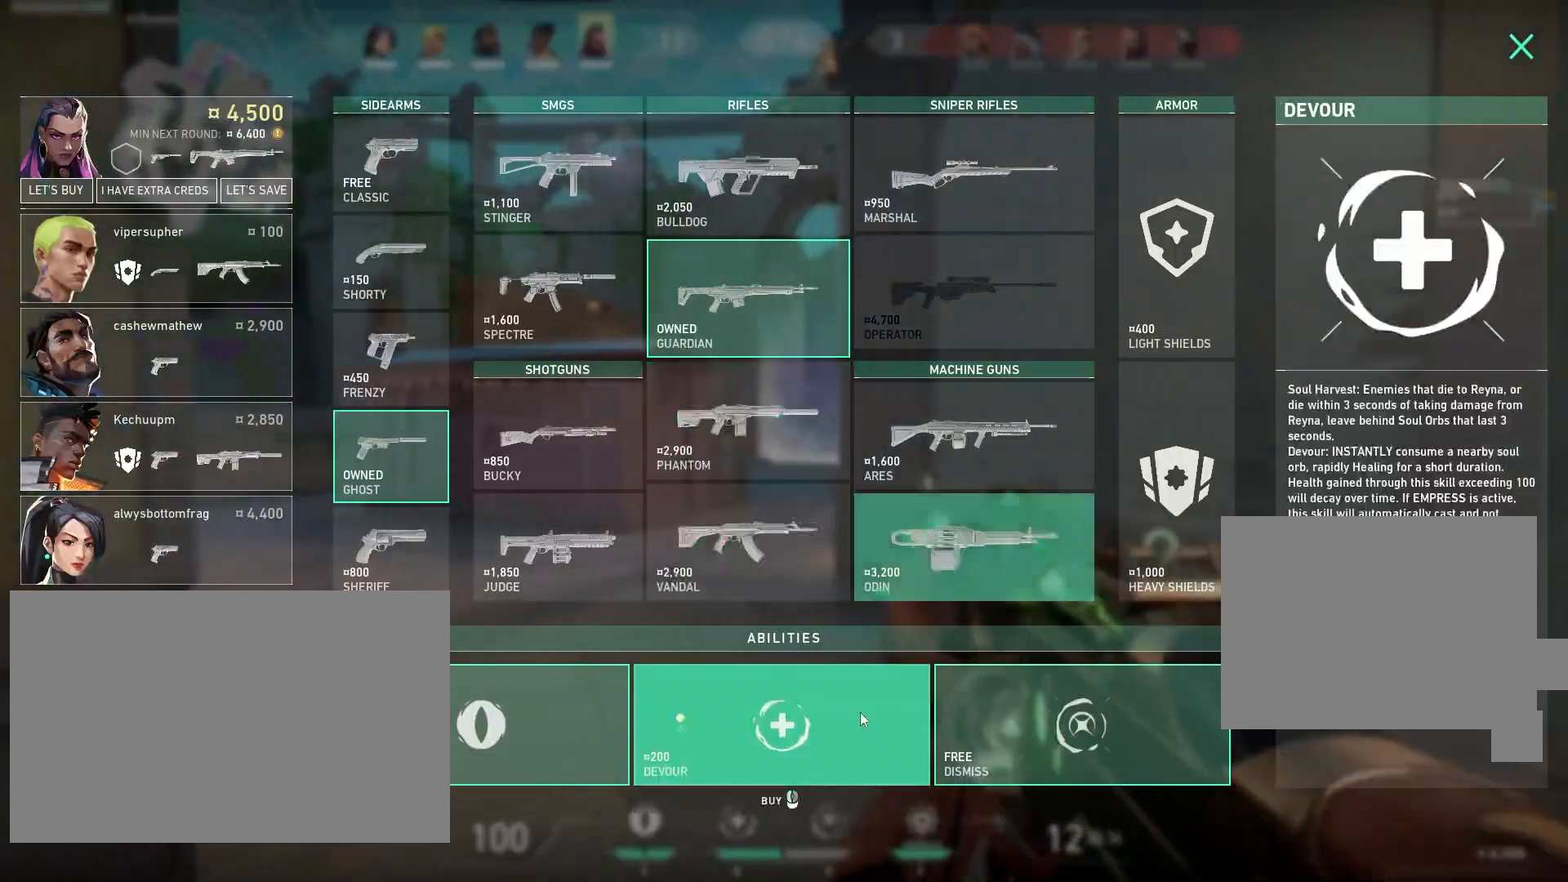
Gameplay with keyboard and mouse; each line is a JSON object with the keys and mouse buttons held at the frame after it. "events" lists presses ("down") and releases ("up") of "a", "ctrl", "d", "e", "f", "q", "r", "s", "shift", "space", "tab", "w", "mouse_left", "mouse_wheel" and "mouse_right" between this image and that frame as [ms after this image, input, new state], when the widget could be followed in between. "mouse_left", "mouse_wheel", "mouse_right" = the "left", "wheel", "right" buttons of the "mouse" list. No other keys are recorded. "wheel" means that the mouse wheel is clicked or scrolled. Mouse movement is not recorded.
{"keys": [], "mouse": [], "events": []}
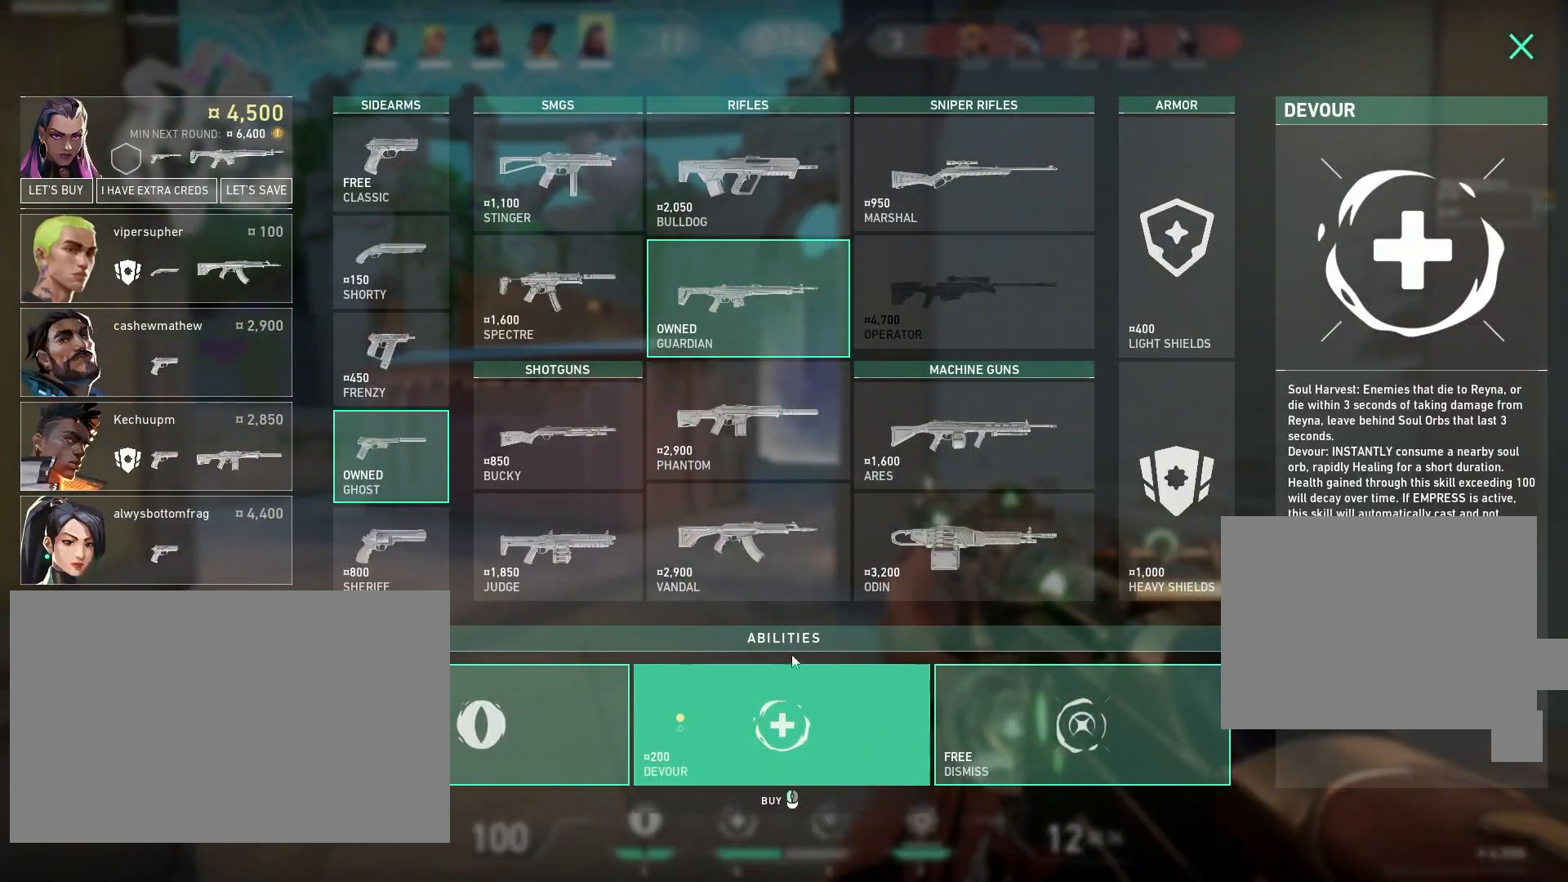
{"keys": [], "mouse": [], "events": []}
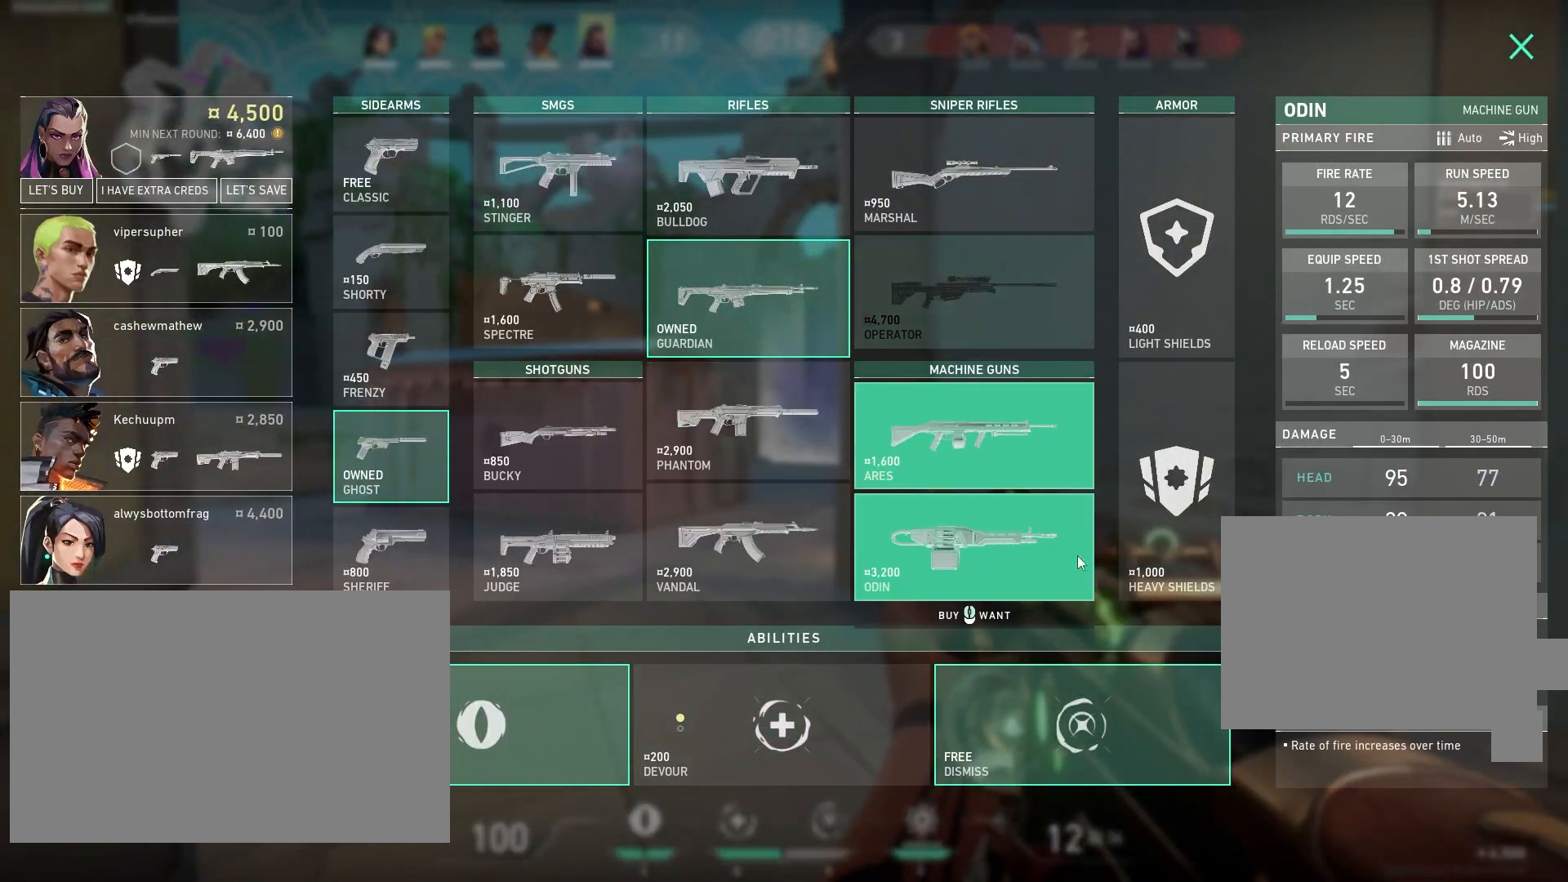
{"keys": [], "mouse": ["left"], "events": [[500, "mouse_left", "down"]]}
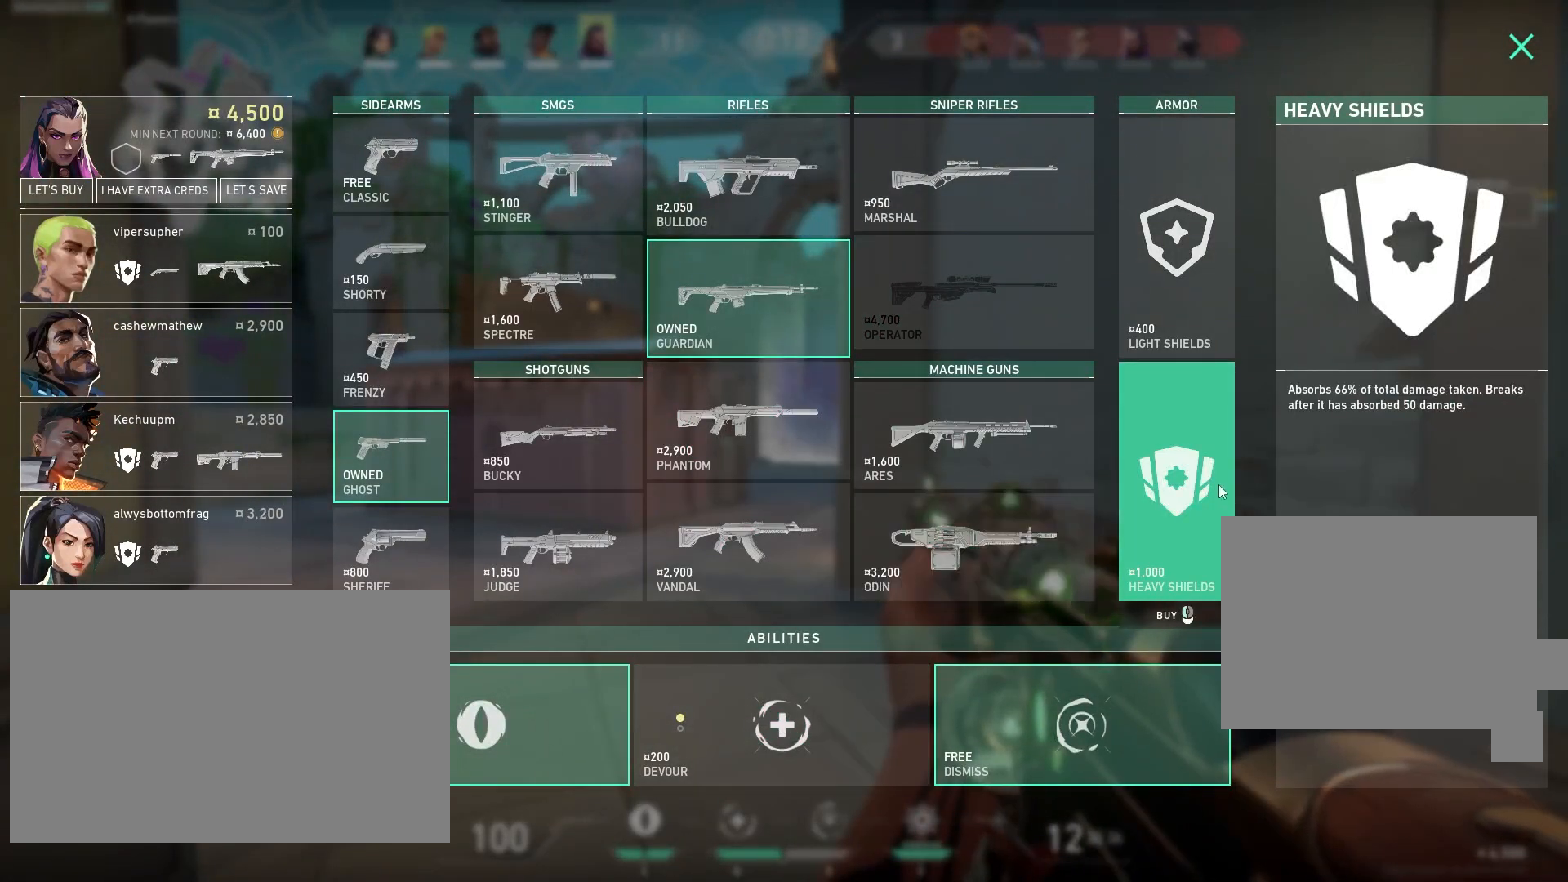
{"keys": [], "mouse": [], "events": [[83, "mouse_left", "up"]]}
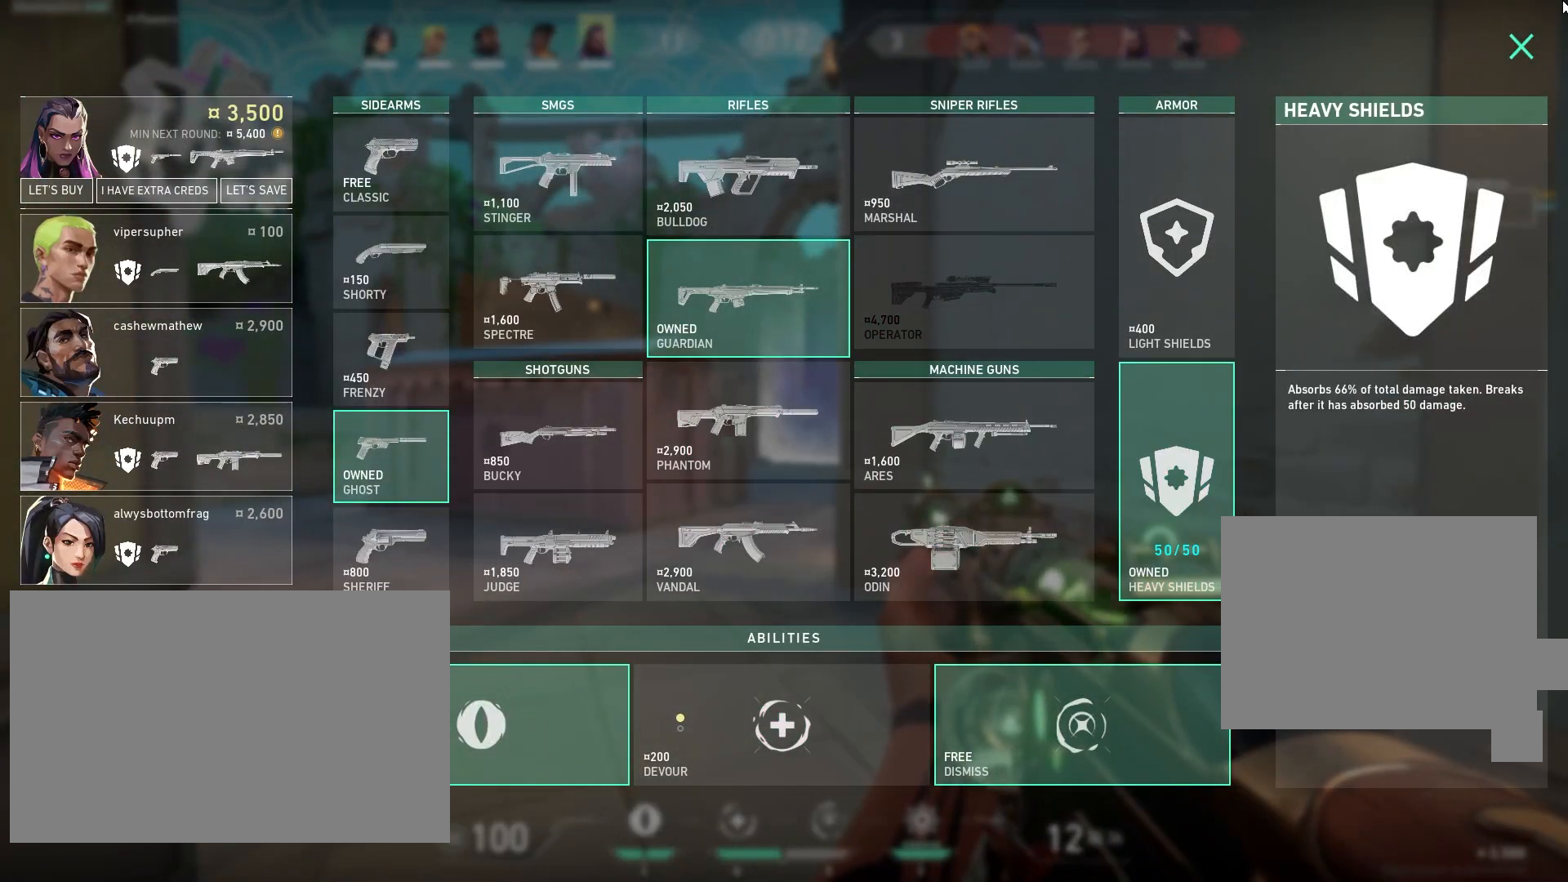
{"keys": ["w"], "mouse": [], "events": [[350, "mouse_left", "down"], [450, "mouse_left", "up"], [500, "w", "down"]]}
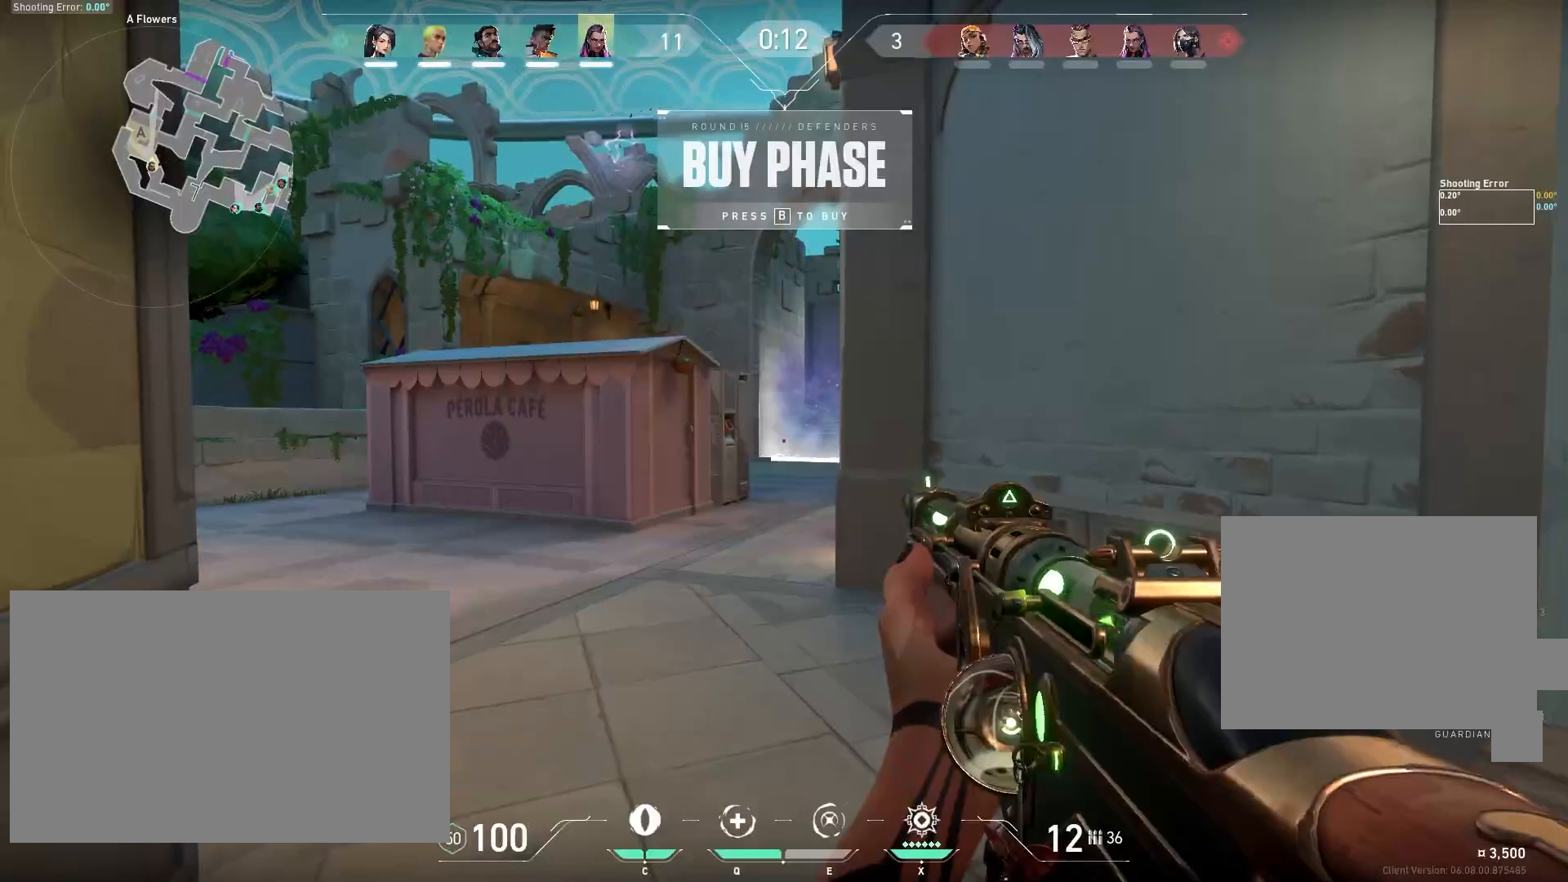
{"keys": ["a", "w"], "mouse": [], "events": [[367, "a", "down"]]}
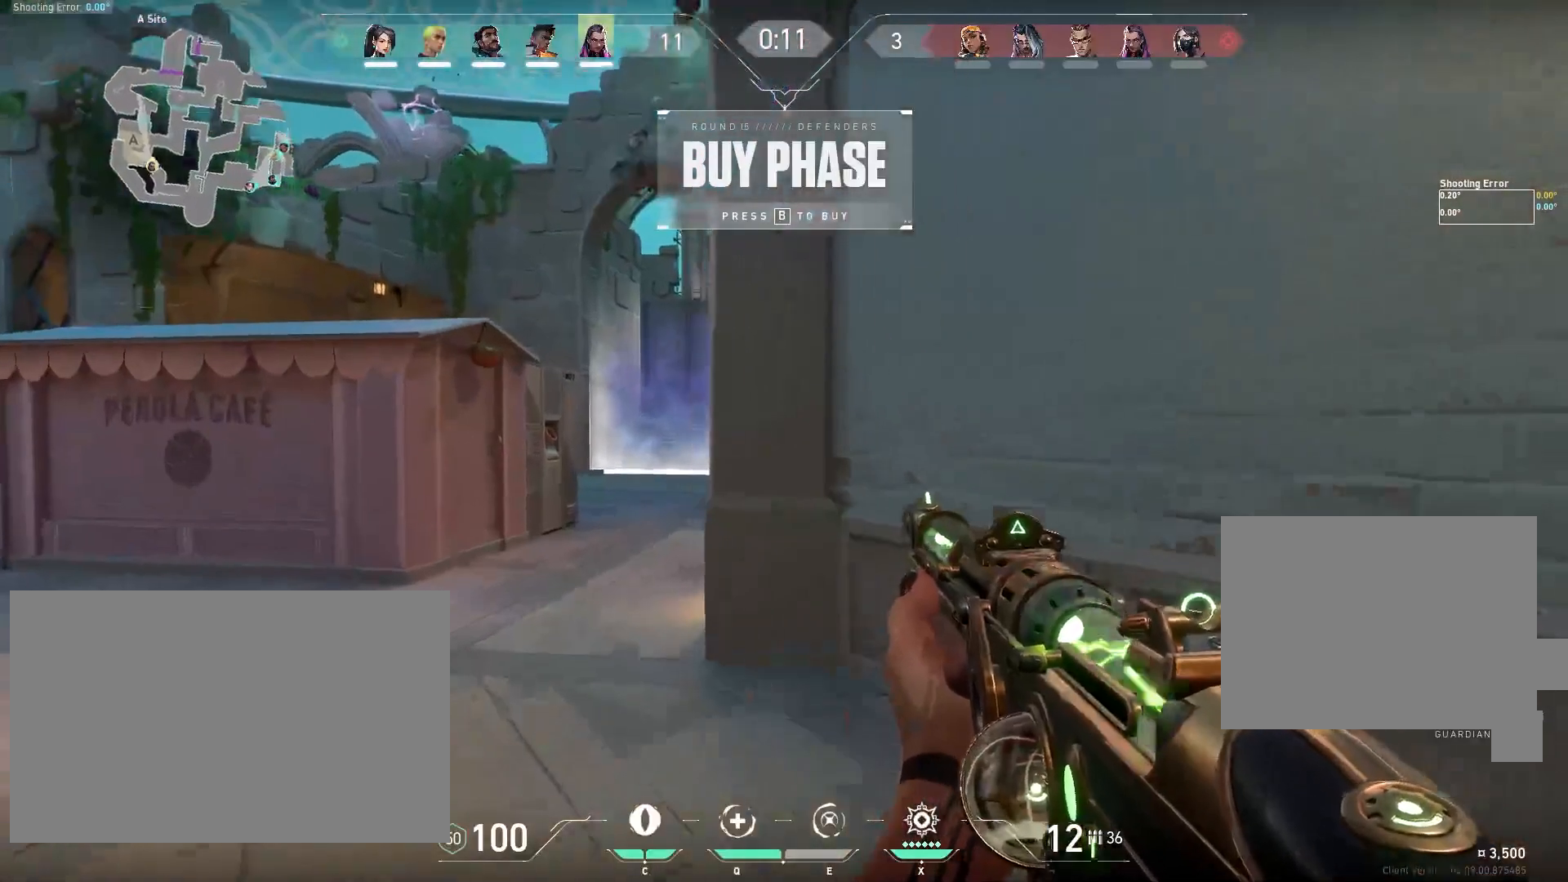
{"keys": ["w"], "mouse": [], "events": [[167, "a", "up"]]}
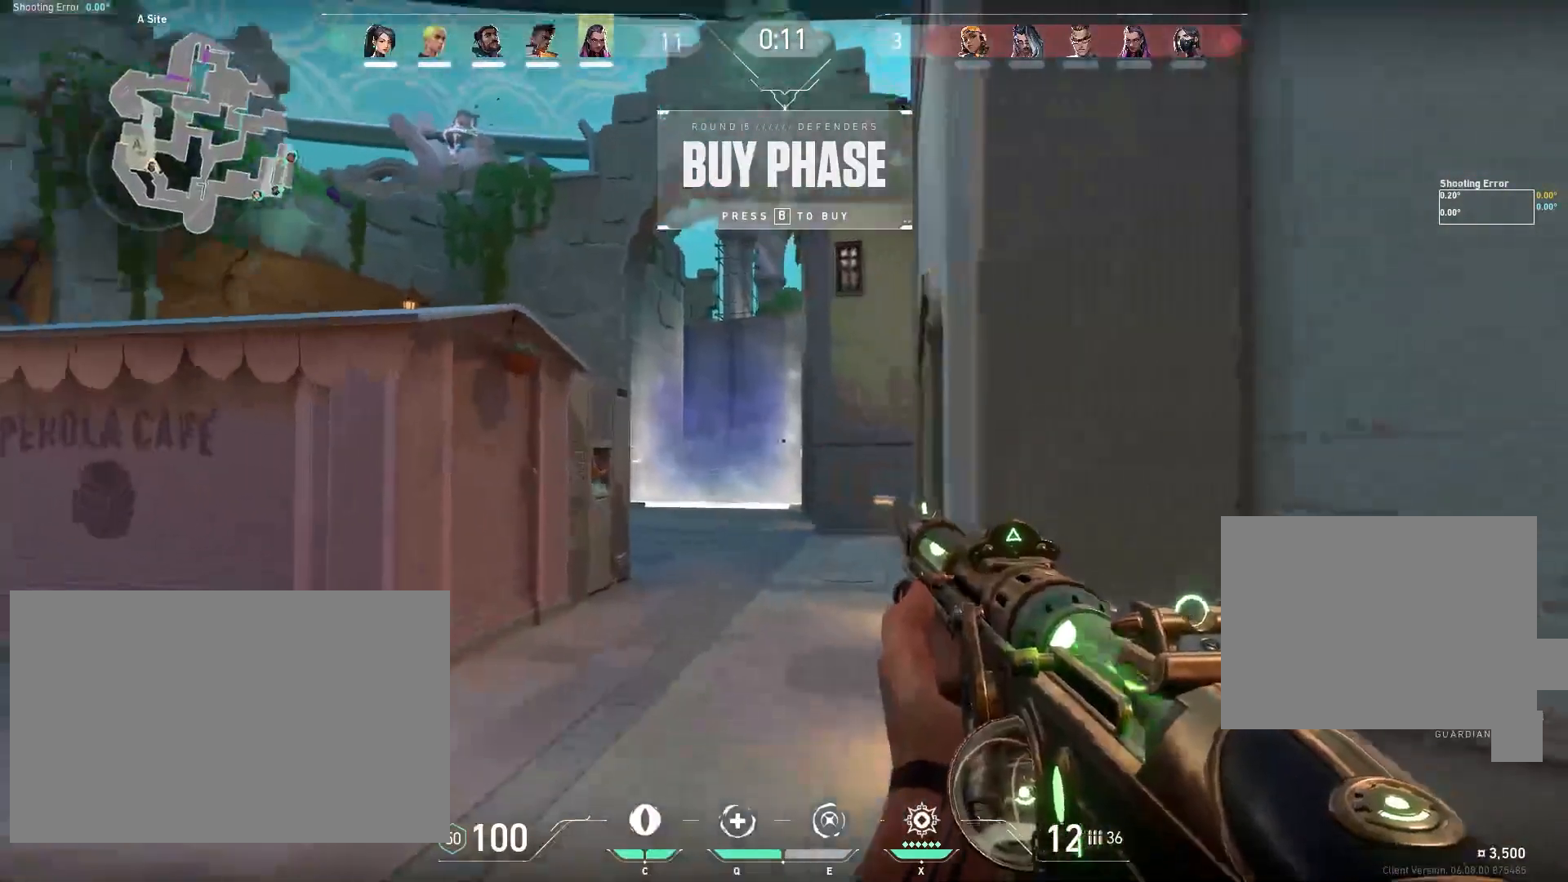
{"keys": ["d", "w"], "mouse": [], "events": [[217, "d", "down"]]}
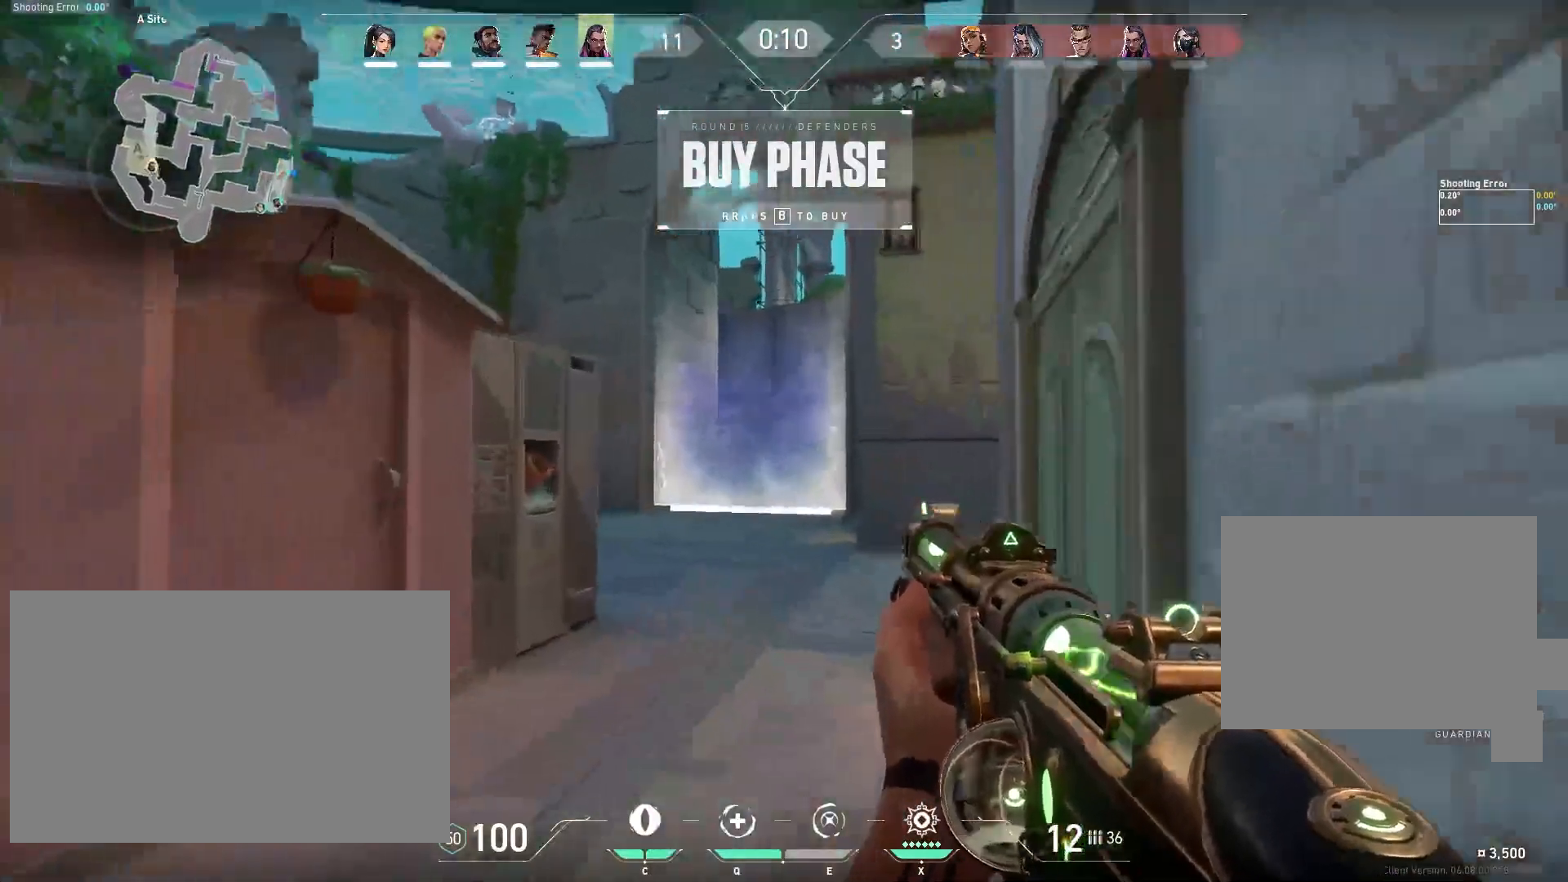
{"keys": [], "mouse": [], "events": [[150, "d", "up"], [200, "w", "up"]]}
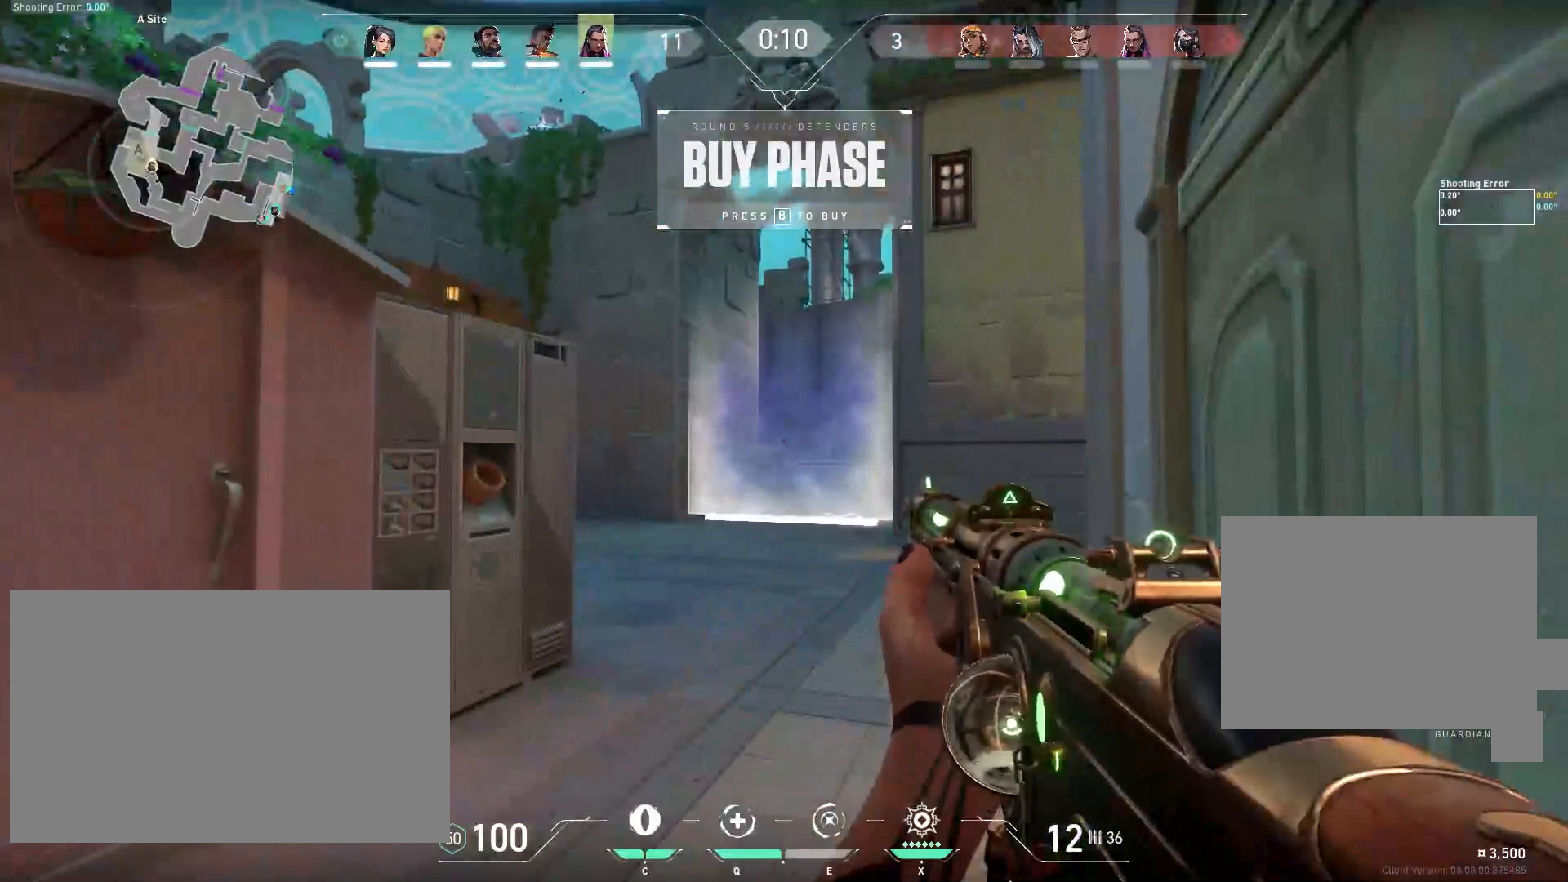
{"keys": ["d", "w"], "mouse": [], "events": [[100, "w", "down"], [267, "d", "down"]]}
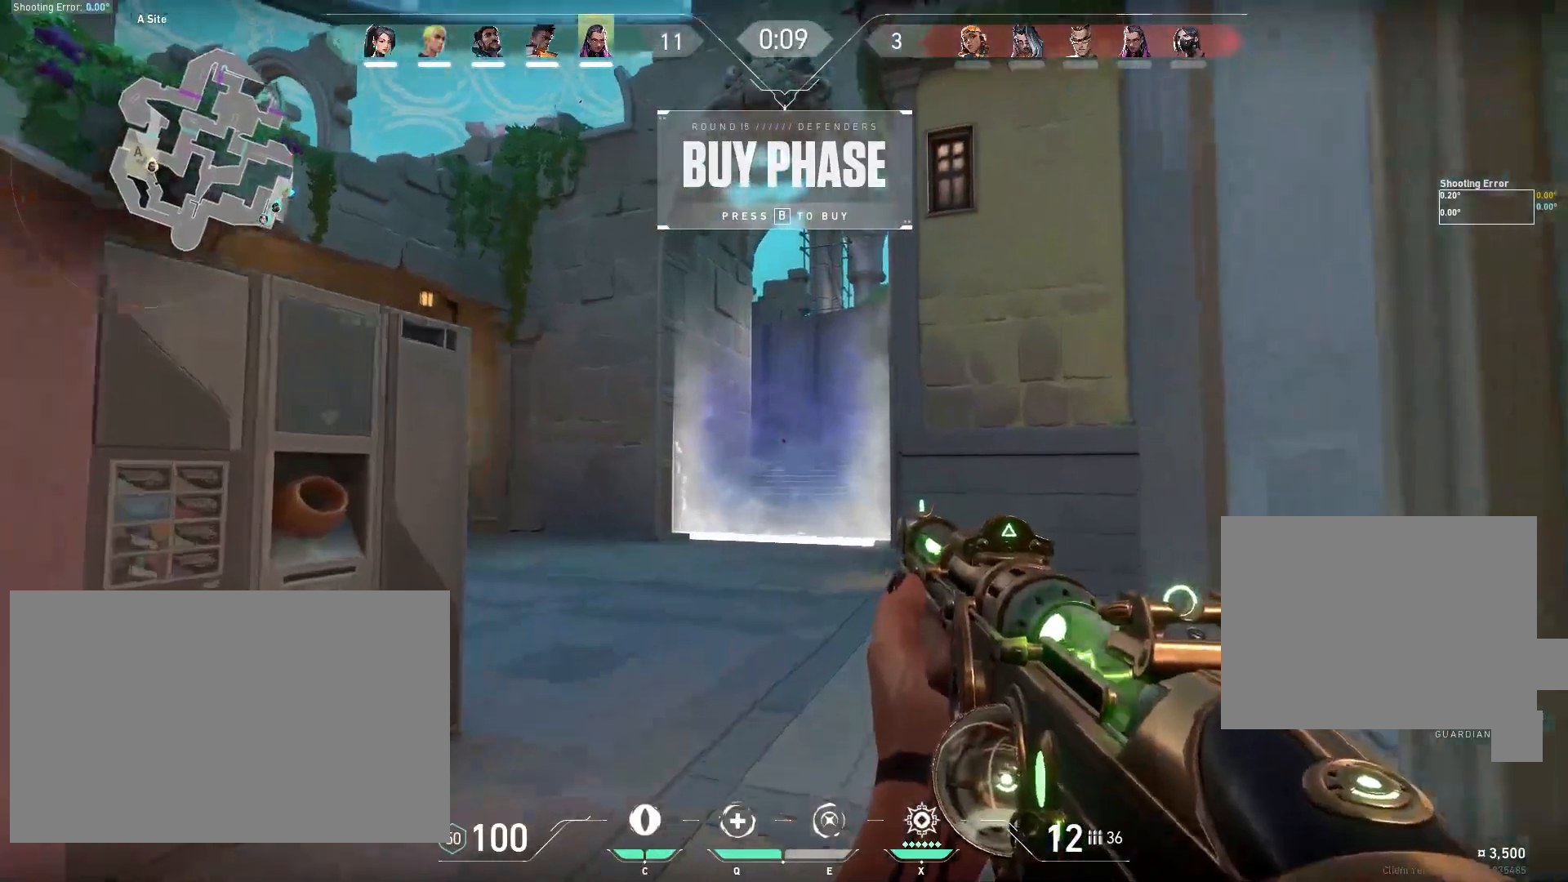
{"keys": [], "mouse": [], "events": [[217, "d", "up"], [500, "w", "up"]]}
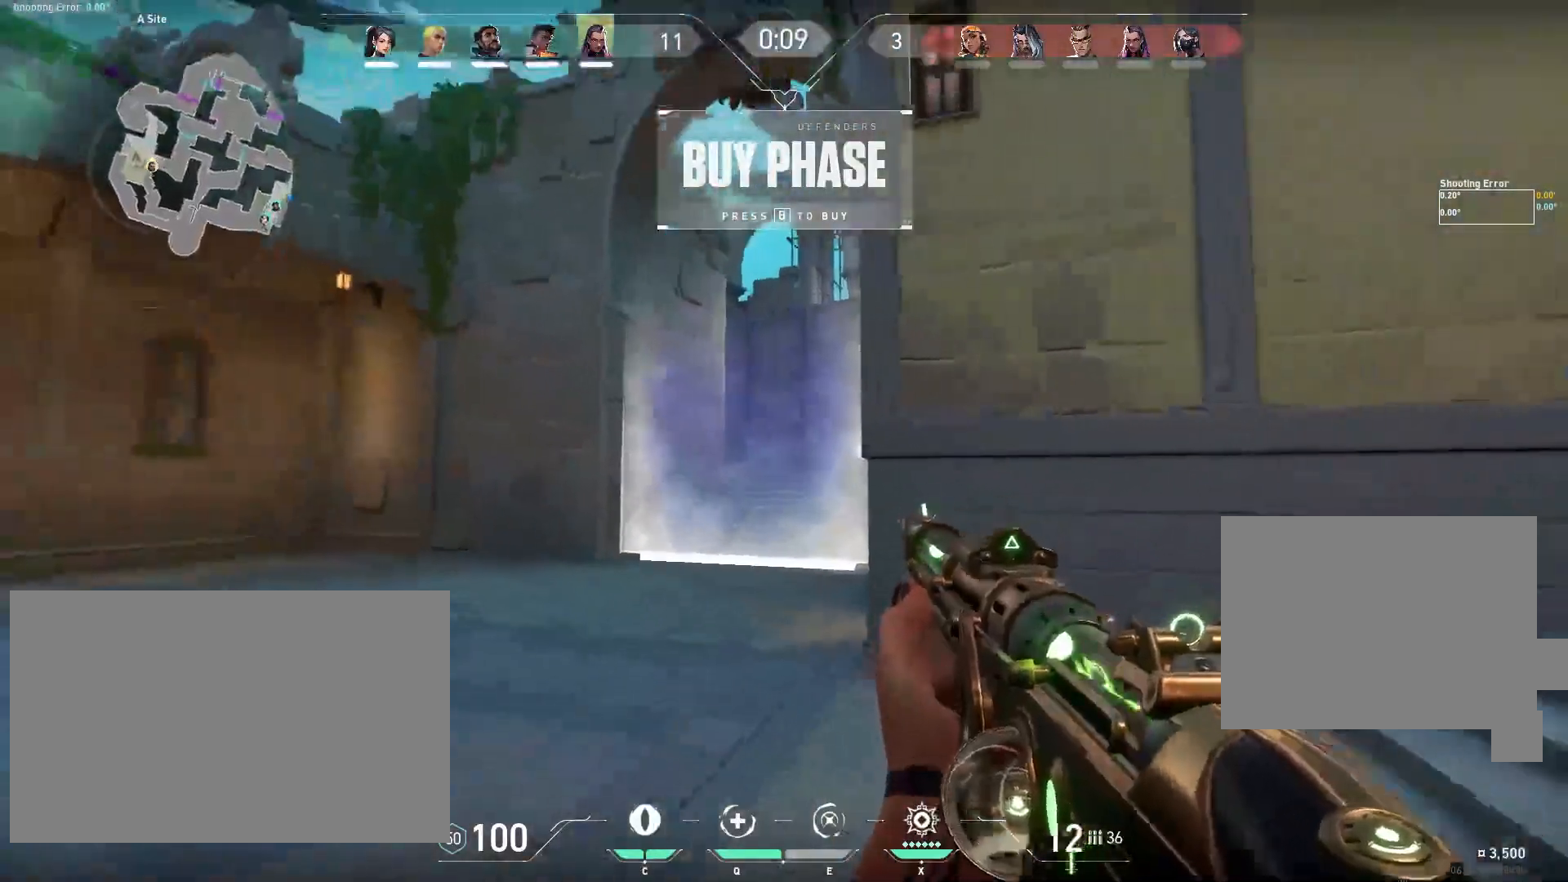
{"keys": ["d"], "mouse": [], "events": [[283, "d", "down"]]}
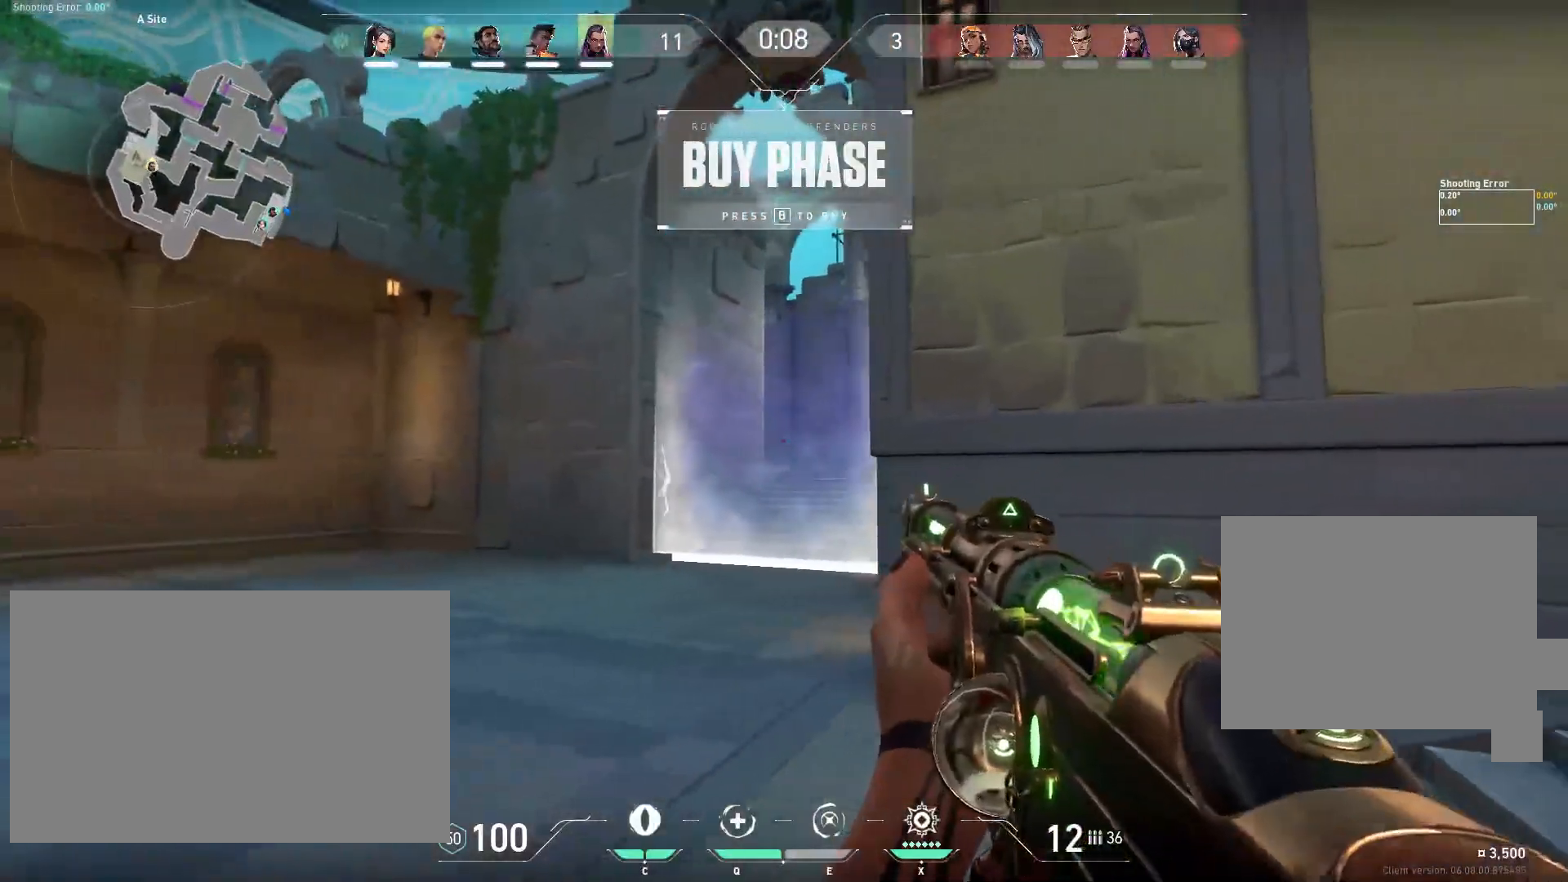
{"keys": [], "mouse": [], "events": [[117, "d", "up"]]}
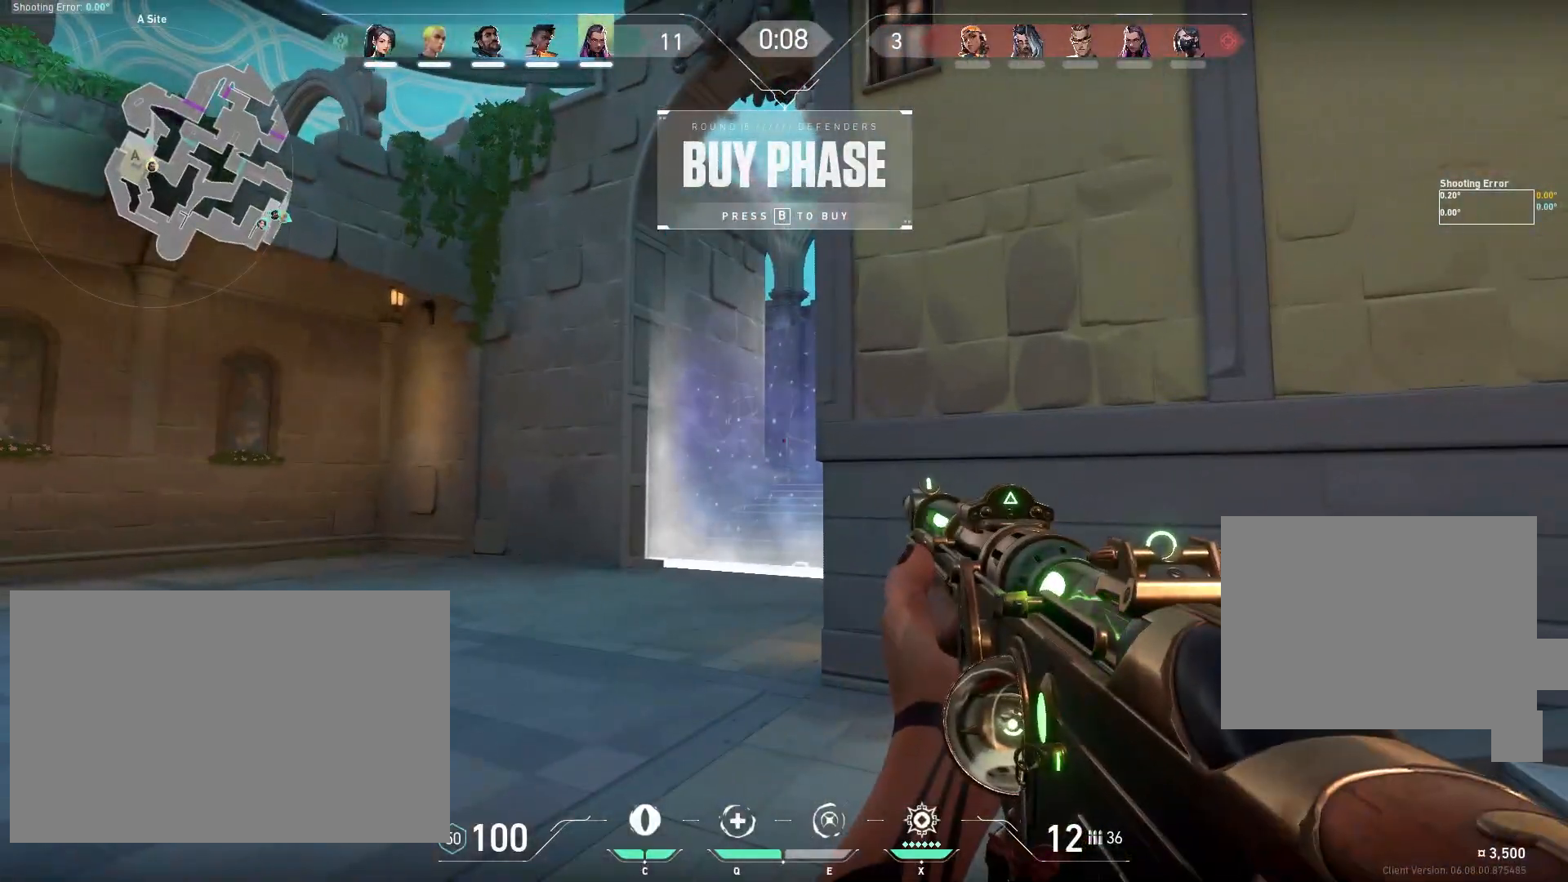
{"keys": [], "mouse": [], "events": []}
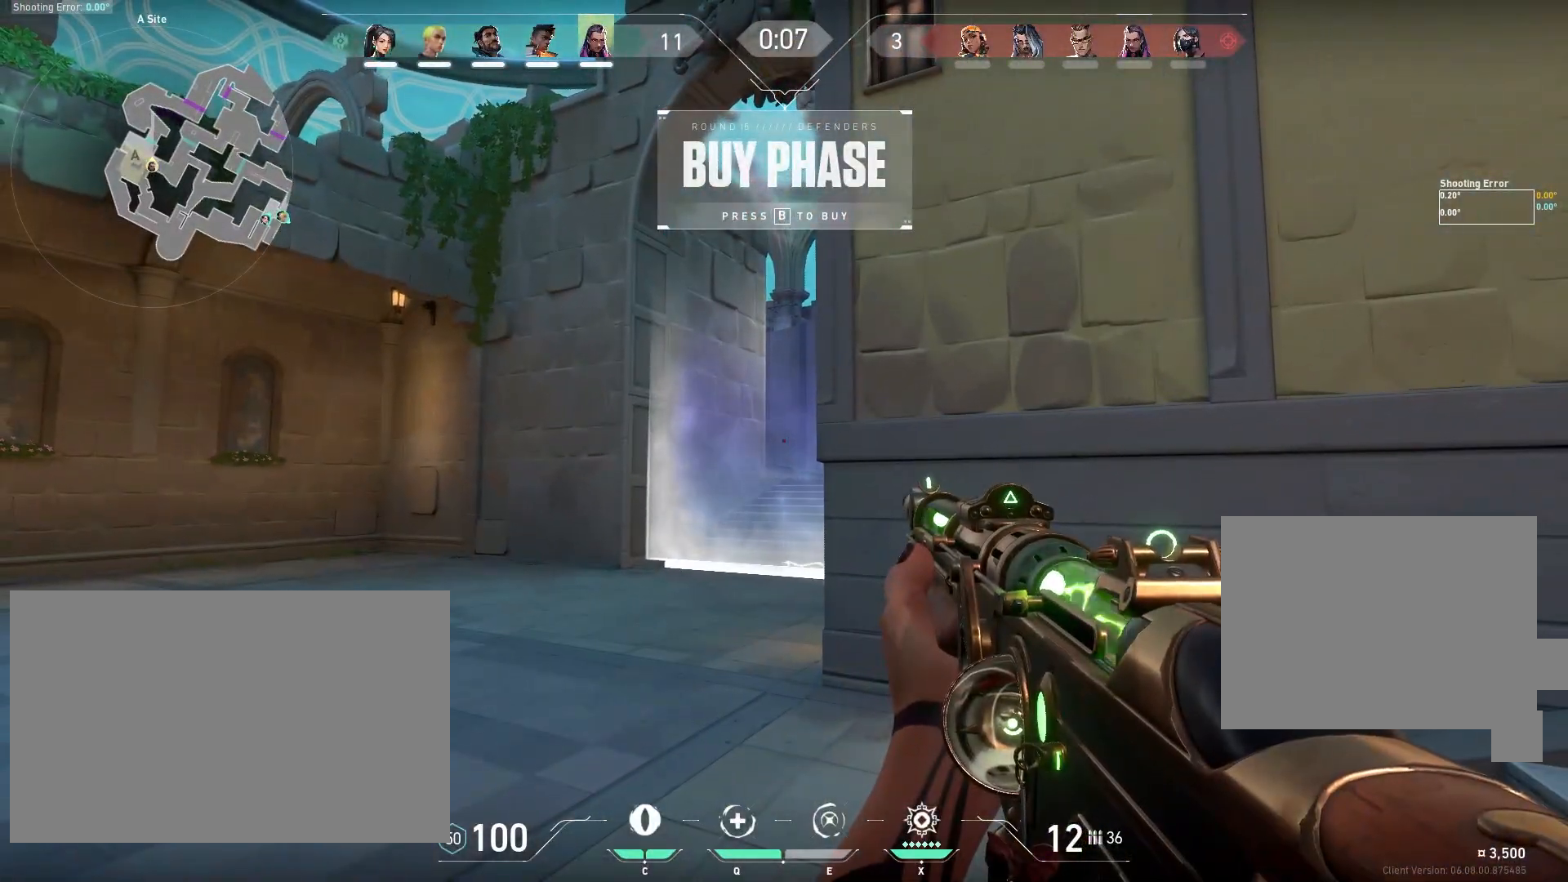
{"keys": [], "mouse": [], "events": []}
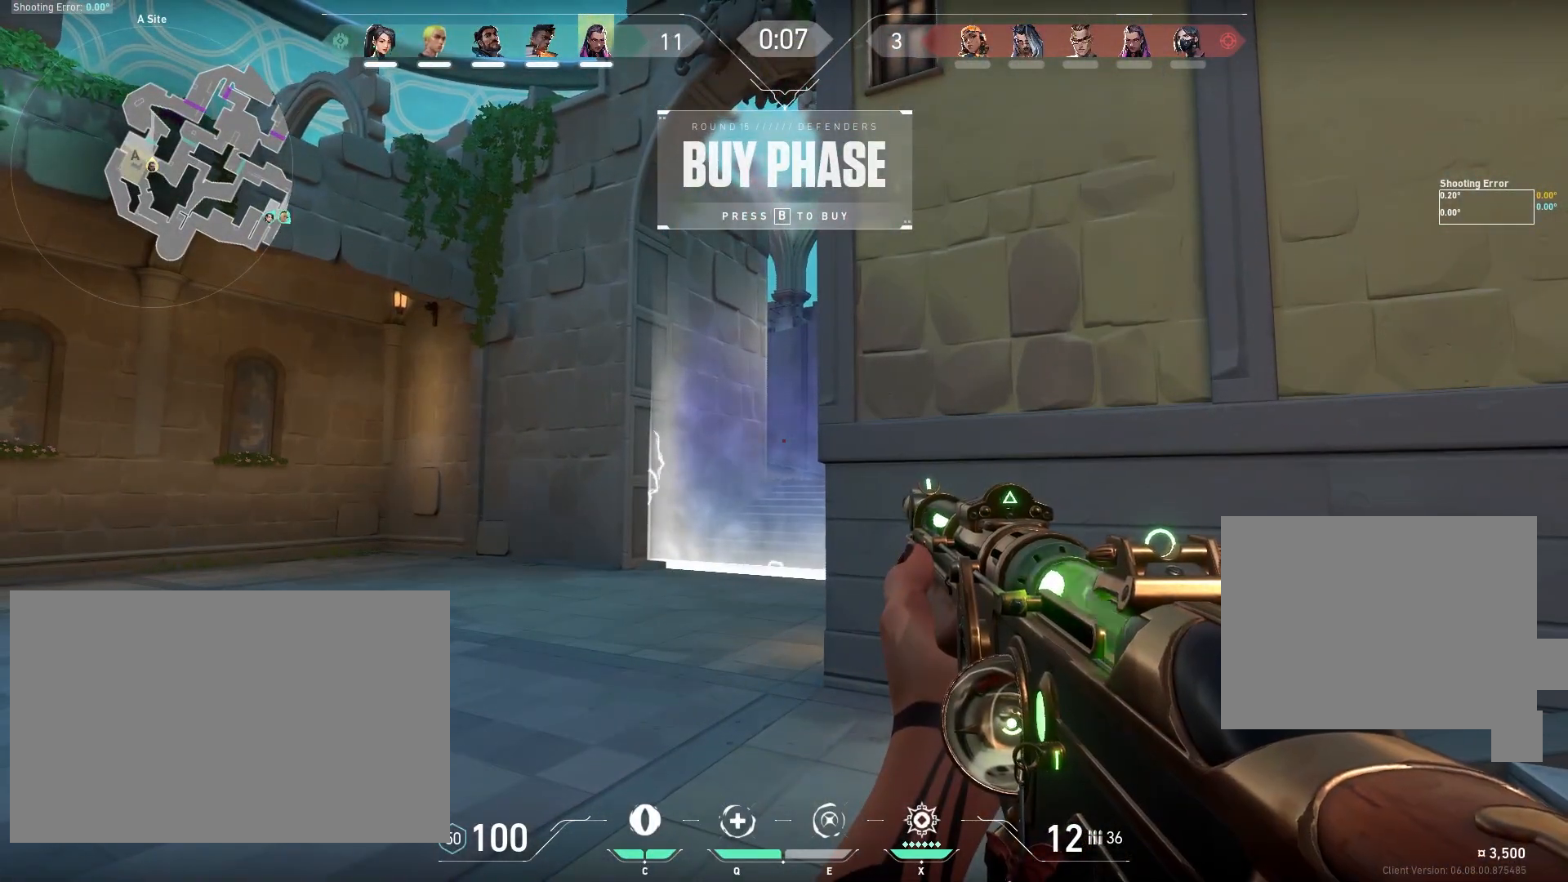
{"keys": [], "mouse": [], "events": []}
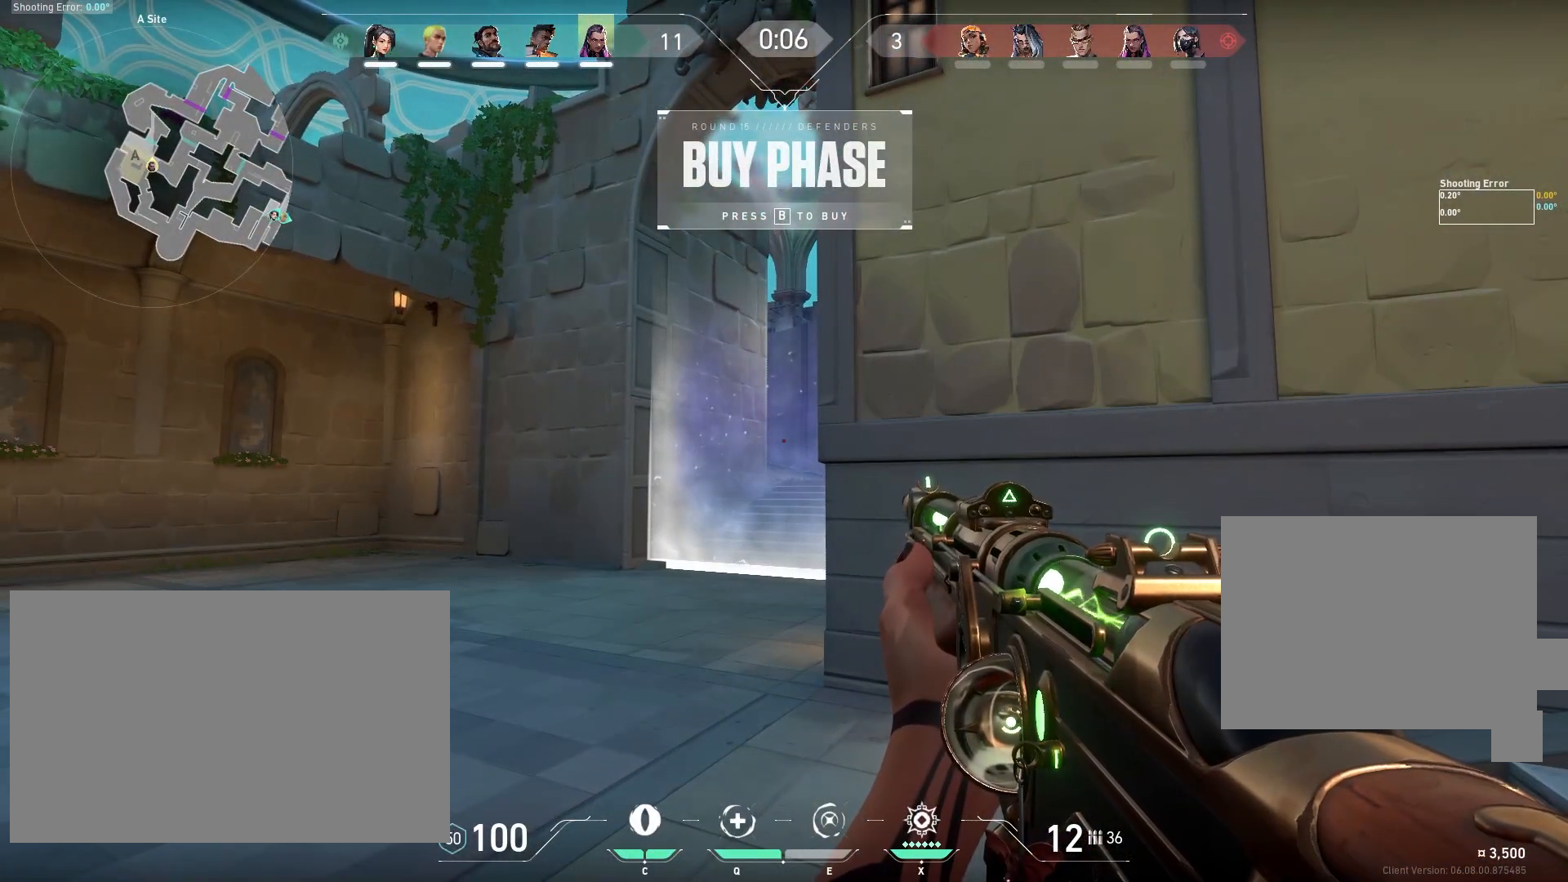
{"keys": [], "mouse": [], "events": []}
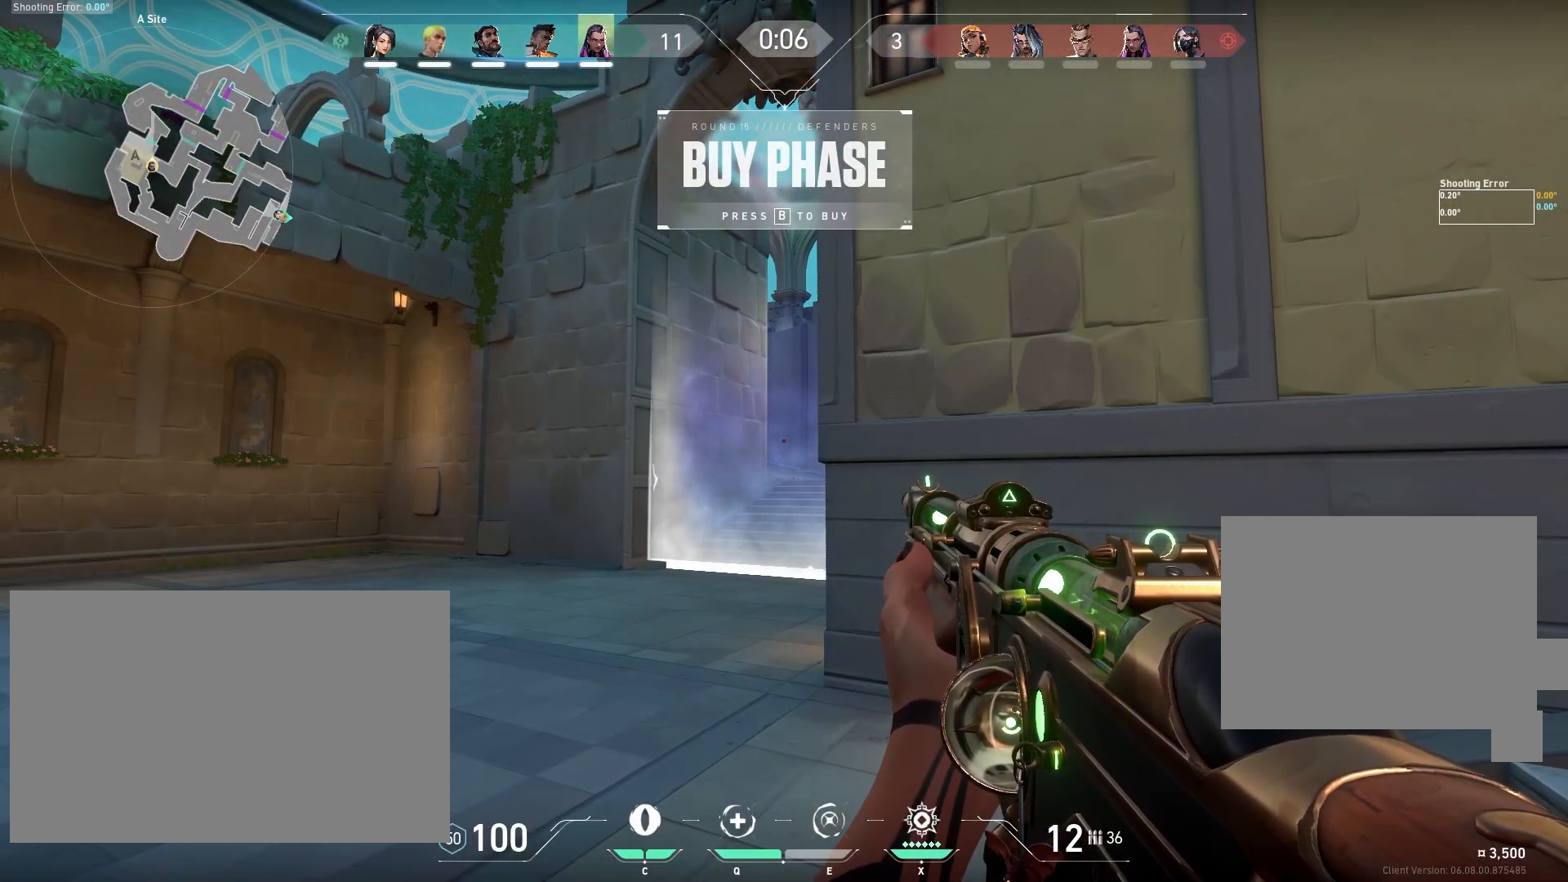
{"keys": [], "mouse": [], "events": []}
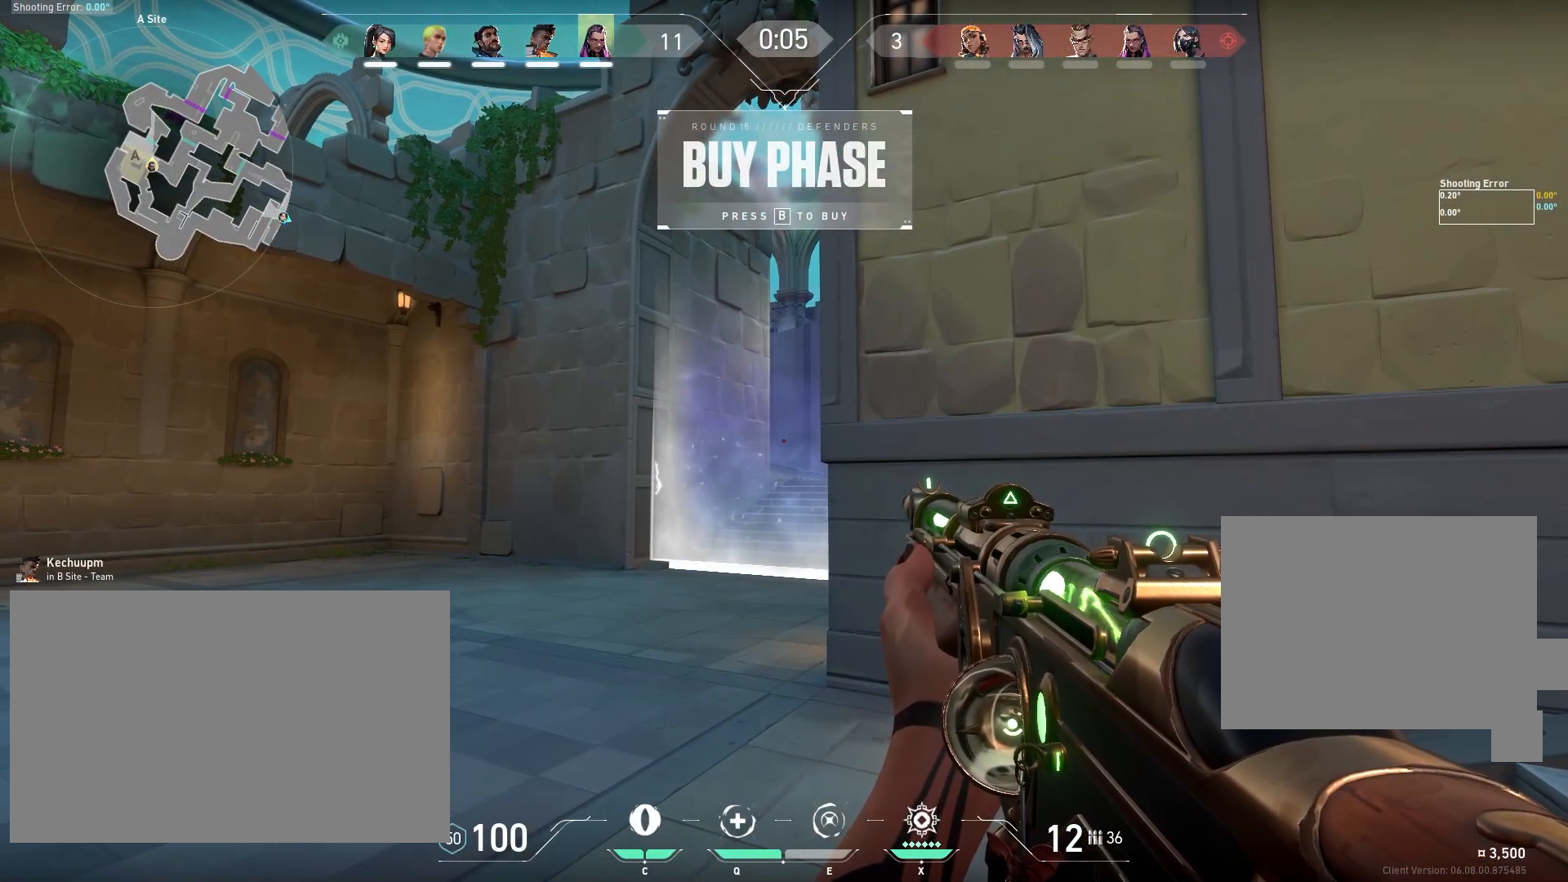
{"keys": [], "mouse": [], "events": []}
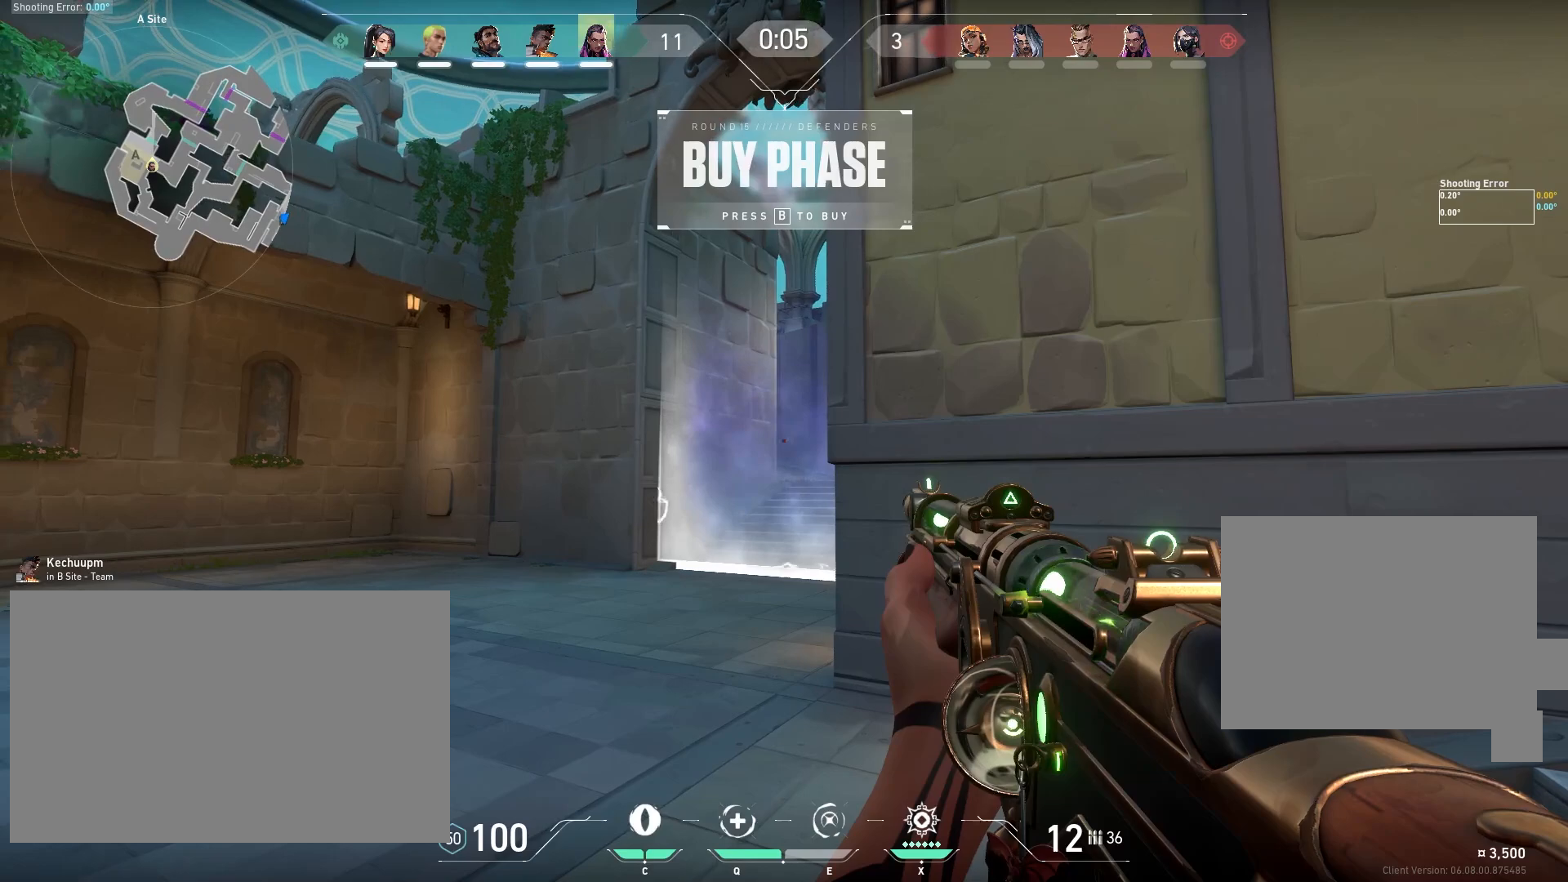
{"keys": [], "mouse": [], "events": []}
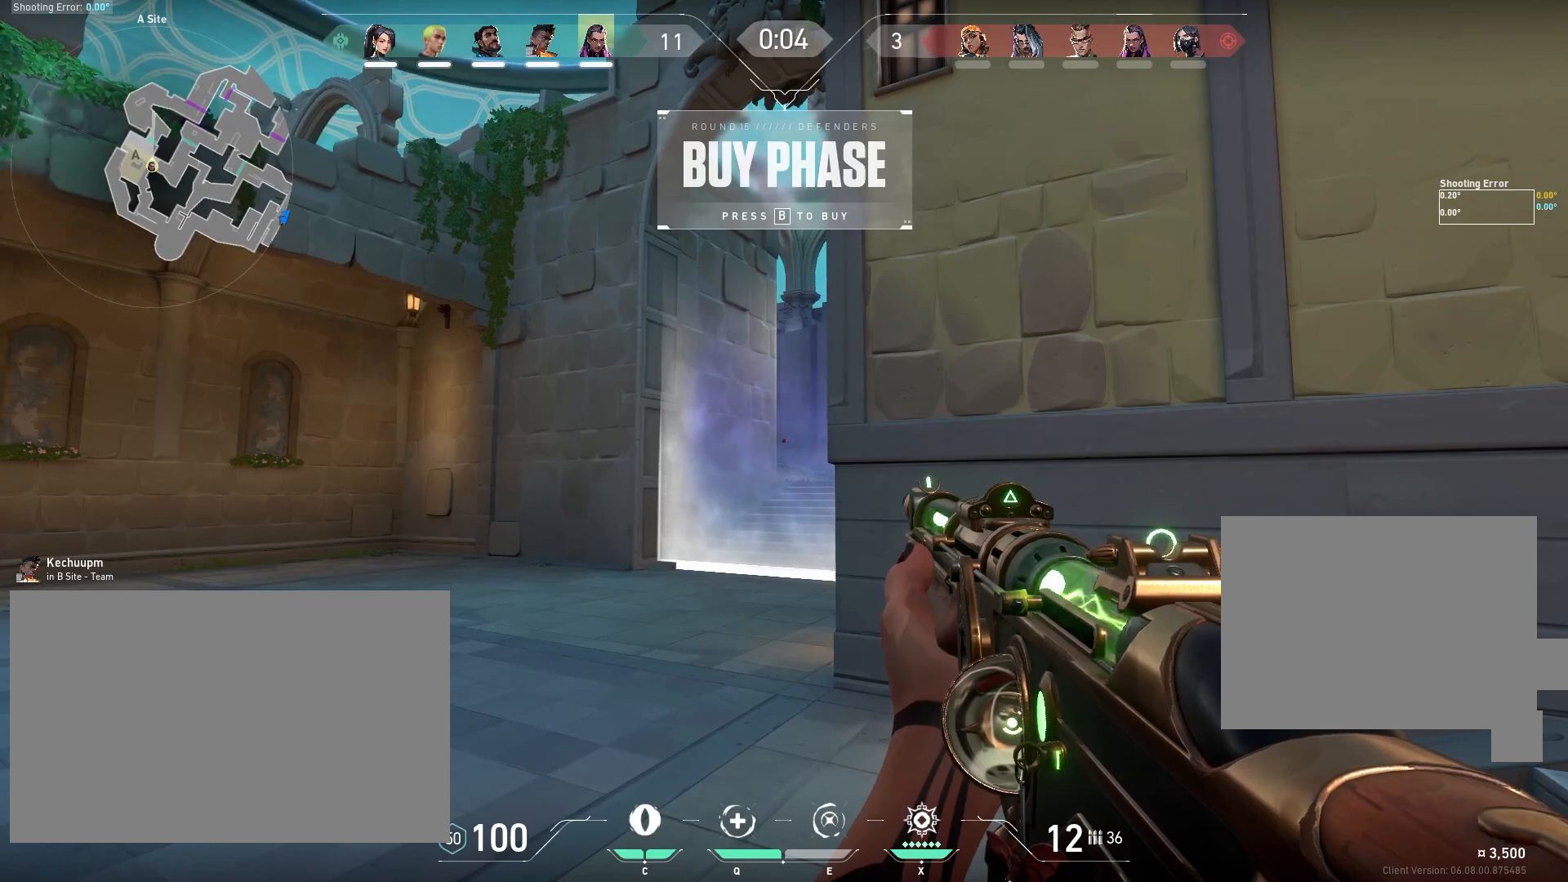
{"keys": [], "mouse": [], "events": []}
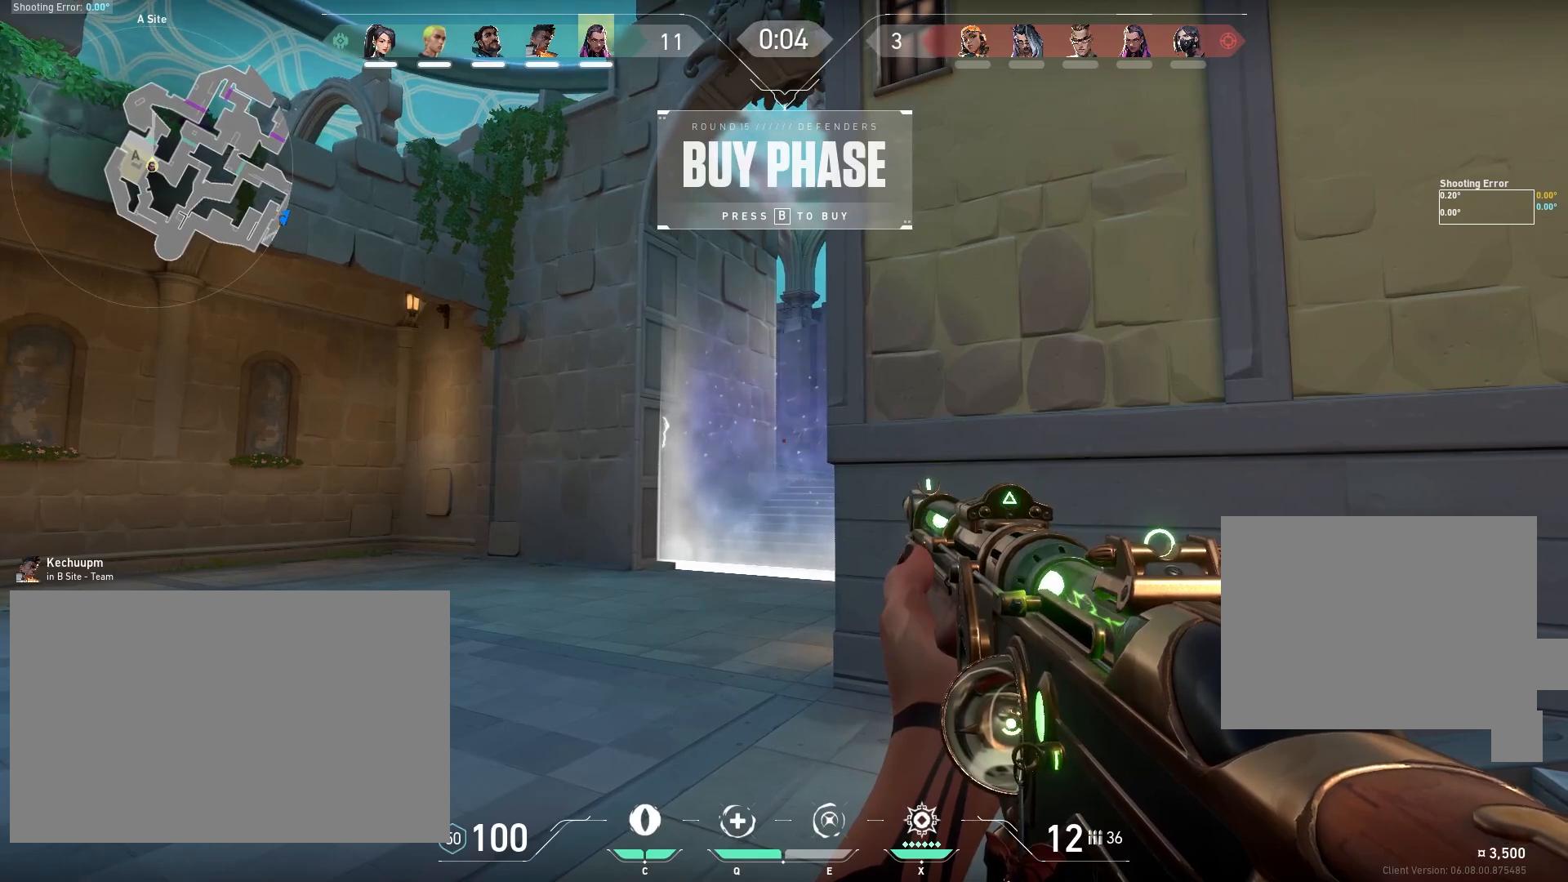
{"keys": [], "mouse": [], "events": []}
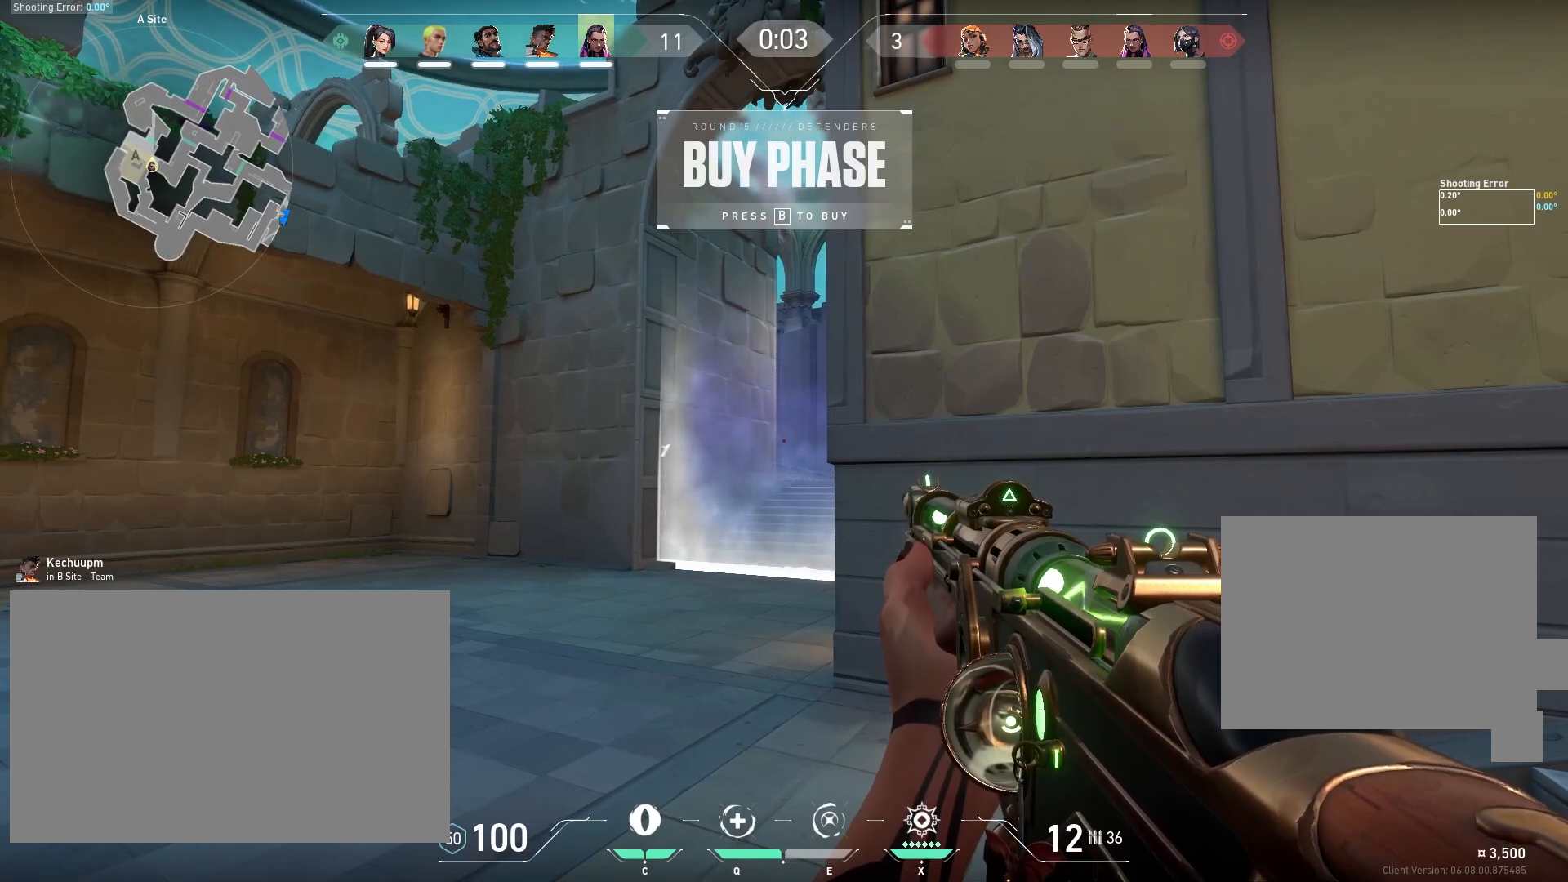
{"keys": [], "mouse": [], "events": []}
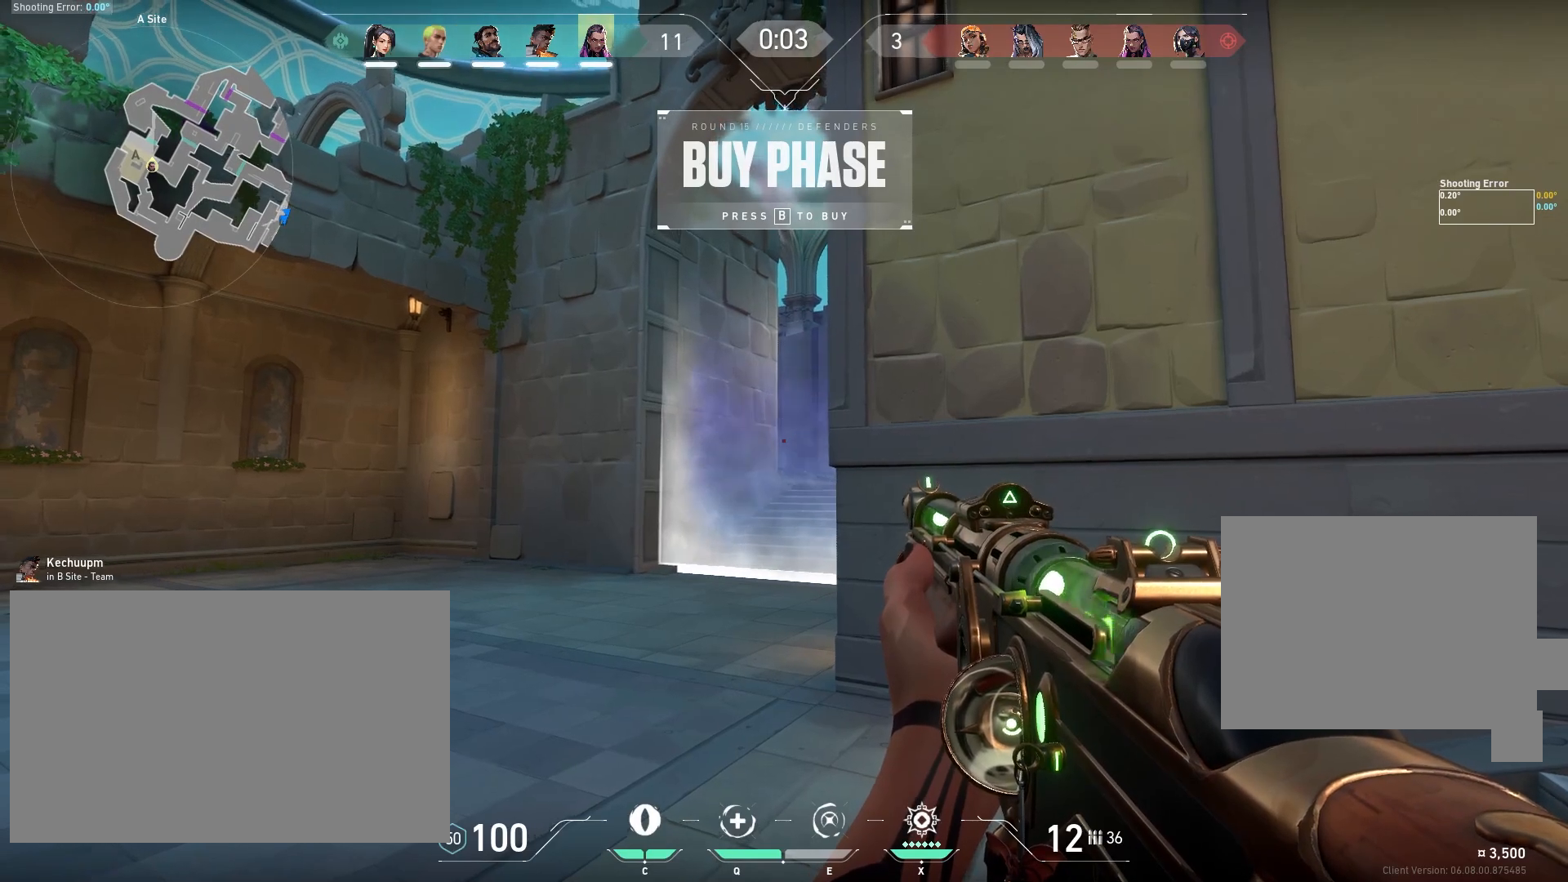
{"keys": [], "mouse": [], "events": [[100, "a", "down"], [250, "a", "up"]]}